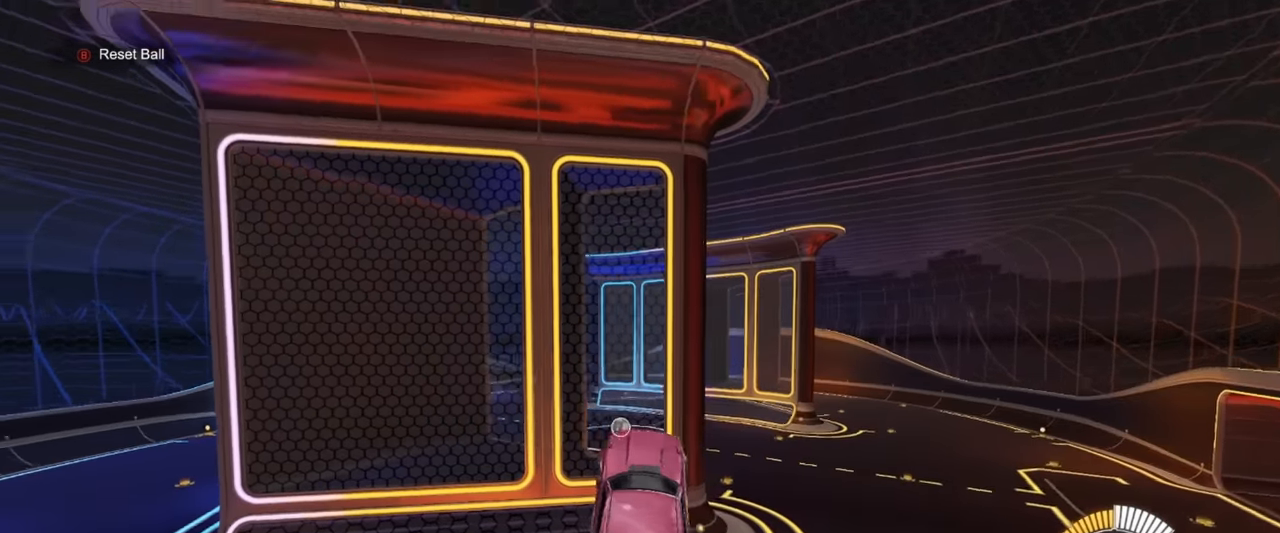
Gameplay with a controller (PlayStation layout); each line is a JSON object with the inputs held at the frame after it. "events" lists button and stick changes between this image and that frame as [ms after this image, input, new state], when the widget could be followed in between. Not read: right_stick.
{"buttons": ["R1"], "left_stick": "center", "events": [[50, "left_stick", "center"], [317, "left_stick", "up-right"], [417, "left_stick", "center"]]}
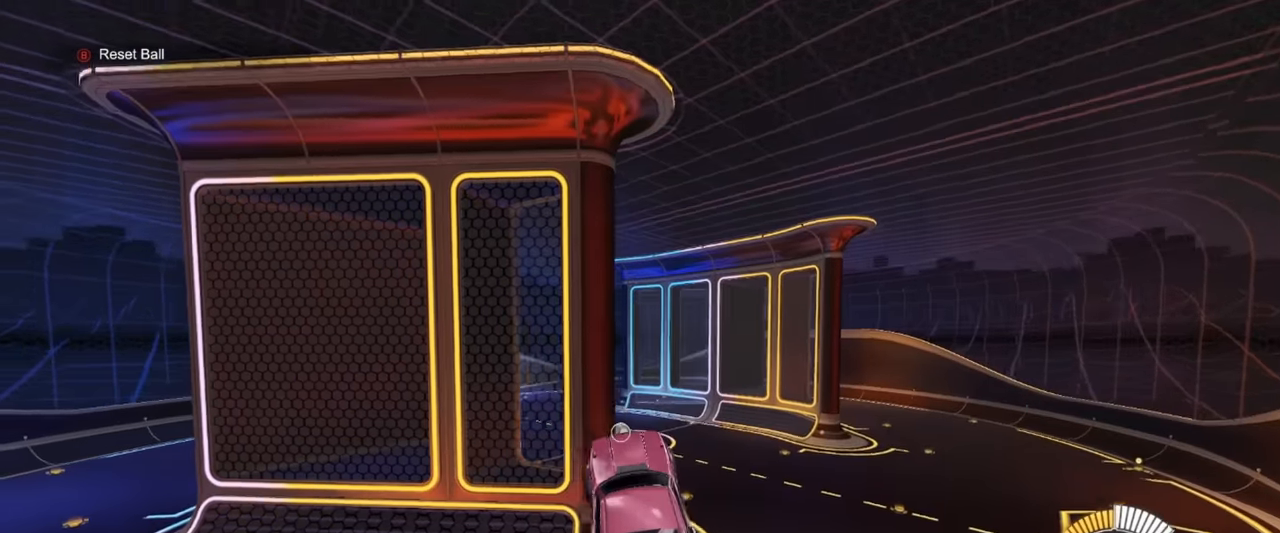
{"buttons": ["R1"], "left_stick": "center", "events": [[350, "left_stick", "down"], [450, "left_stick", "center"]]}
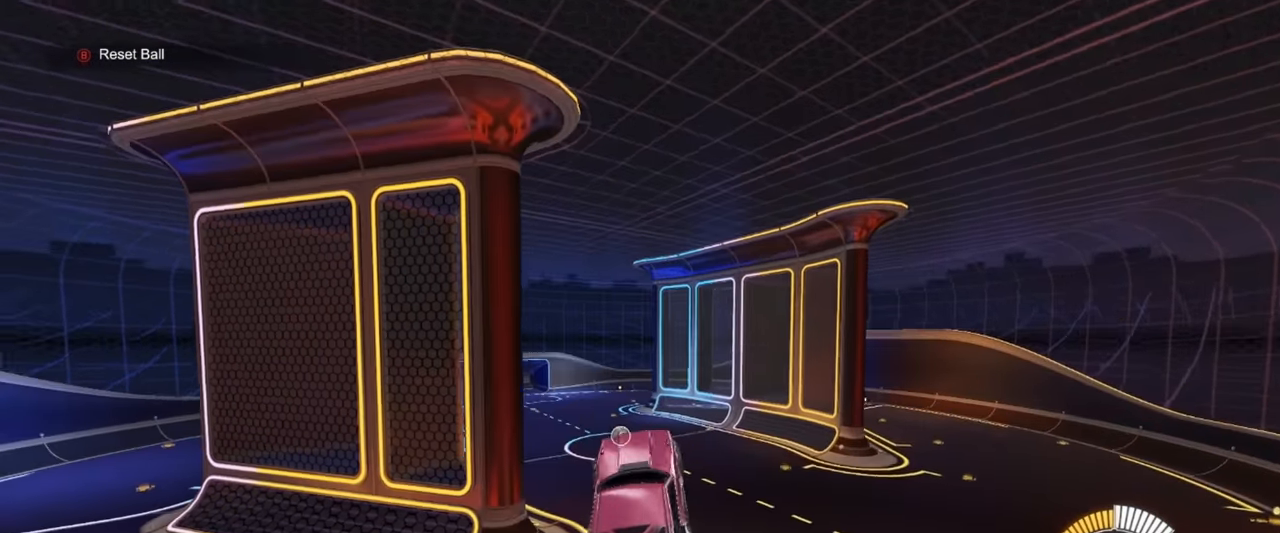
{"buttons": ["R1"], "left_stick": "left", "events": [[300, "L1", "down"], [317, "left_stick", "right"], [433, "L1", "up"], [450, "left_stick", "left"]]}
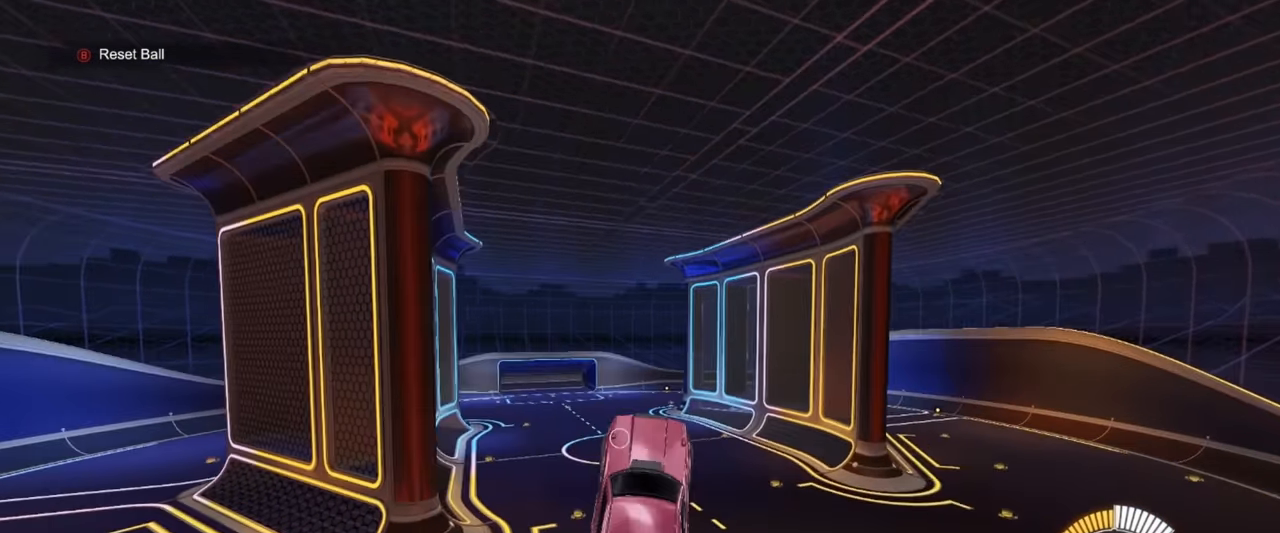
{"buttons": [], "left_stick": "center", "events": [[133, "R1", "up"], [133, "left_stick", "center"], [217, "left_stick", "right"], [267, "R1", "down"], [333, "left_stick", "center"], [483, "R1", "up"]]}
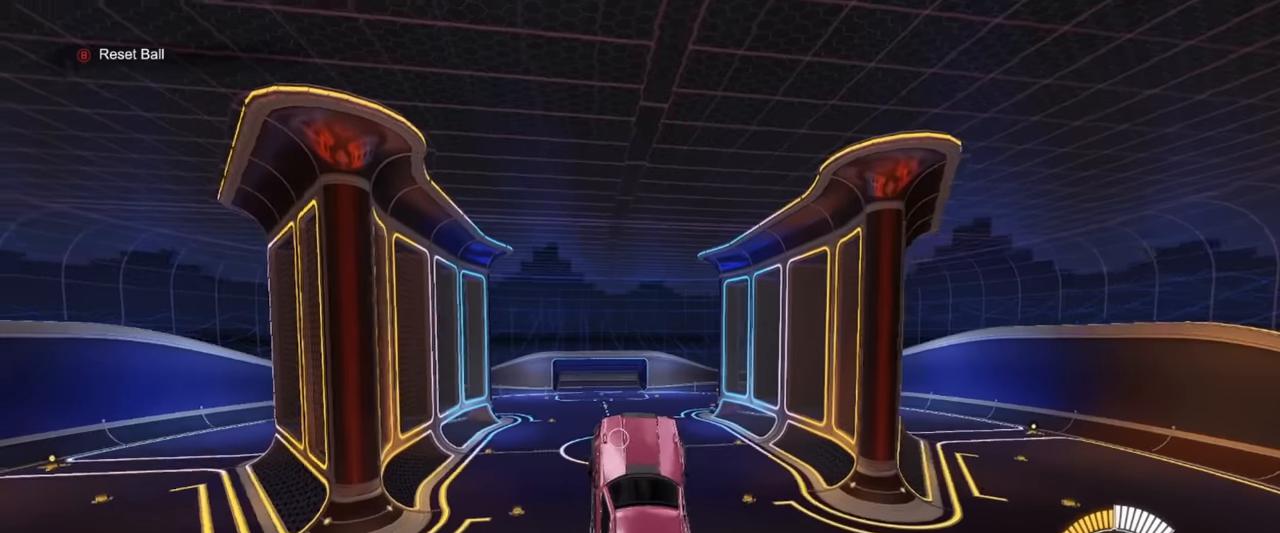
{"buttons": ["R1"], "left_stick": "center", "events": [[67, "left_stick", "up"], [100, "R1", "down"], [150, "left_stick", "center"]]}
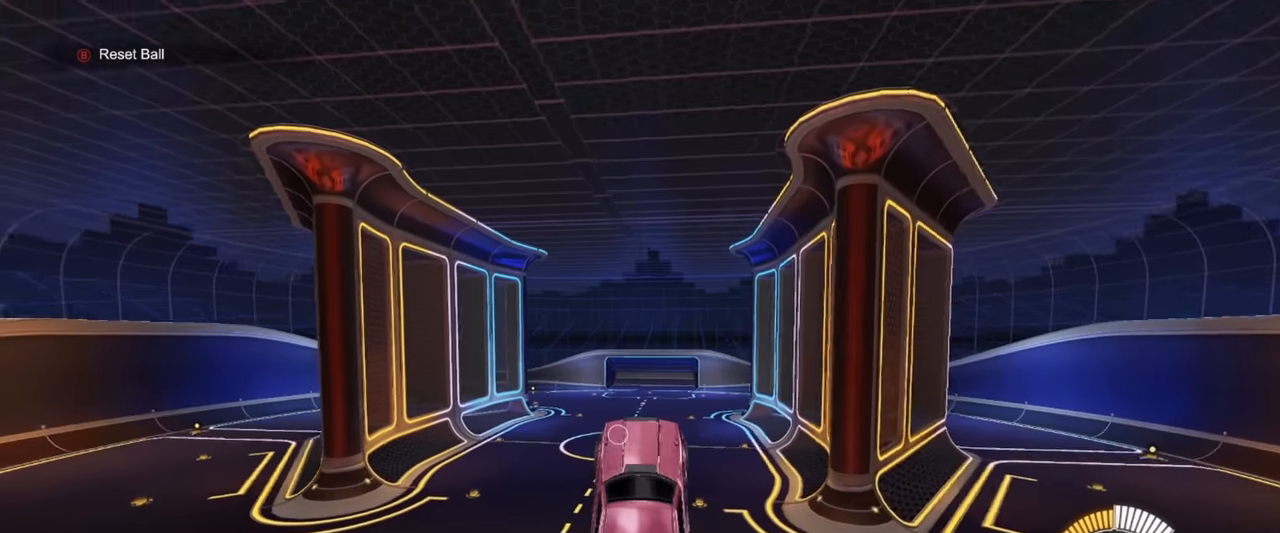
{"buttons": ["L1", "R1"], "left_stick": "center", "events": [[417, "L1", "down"], [417, "left_stick", "right"], [500, "left_stick", "center"]]}
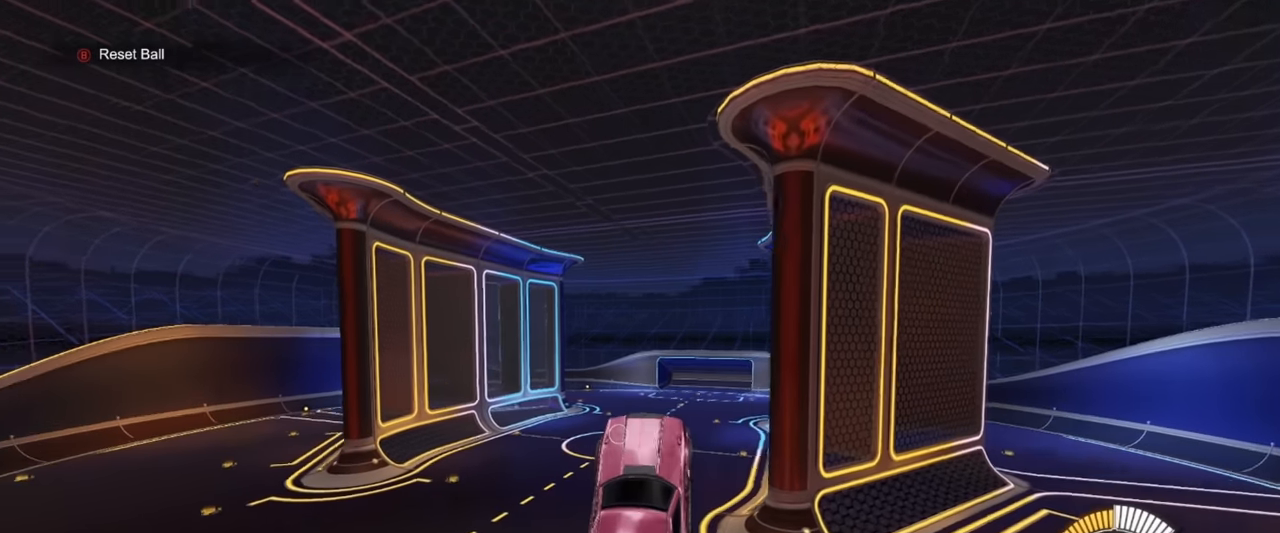
{"buttons": ["R1"], "left_stick": "center", "events": [[17, "L1", "up"], [117, "left_stick", "up-right"], [217, "R1", "up"], [217, "left_stick", "left"], [350, "R1", "down"], [367, "left_stick", "center"]]}
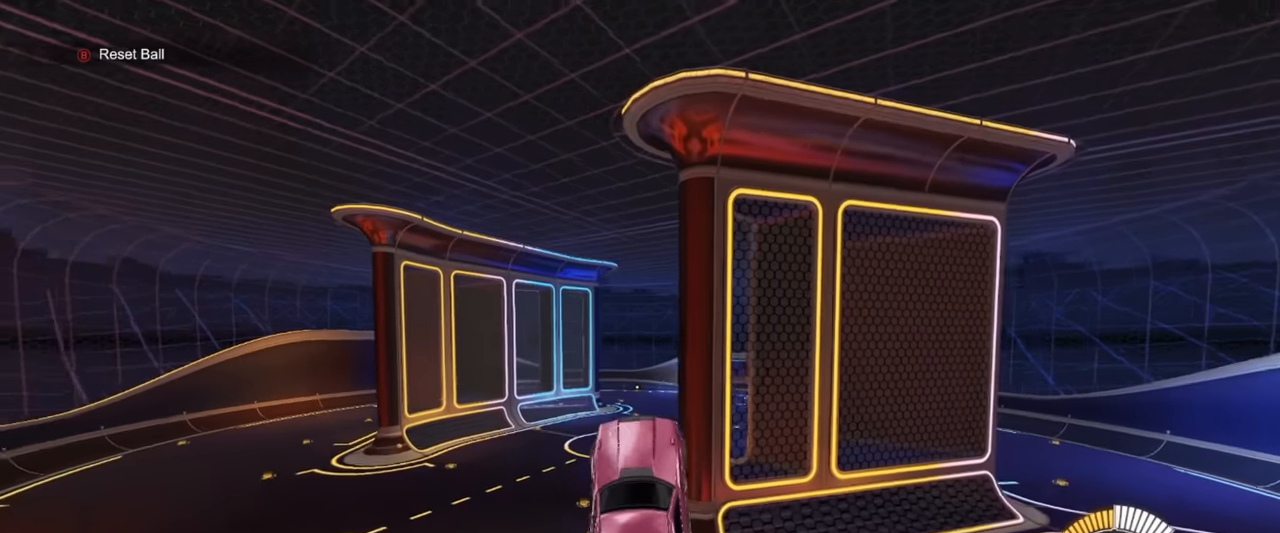
{"buttons": ["R1"], "left_stick": "center", "events": [[67, "left_stick", "up"], [150, "left_stick", "center"], [317, "left_stick", "up-right"], [367, "left_stick", "center"]]}
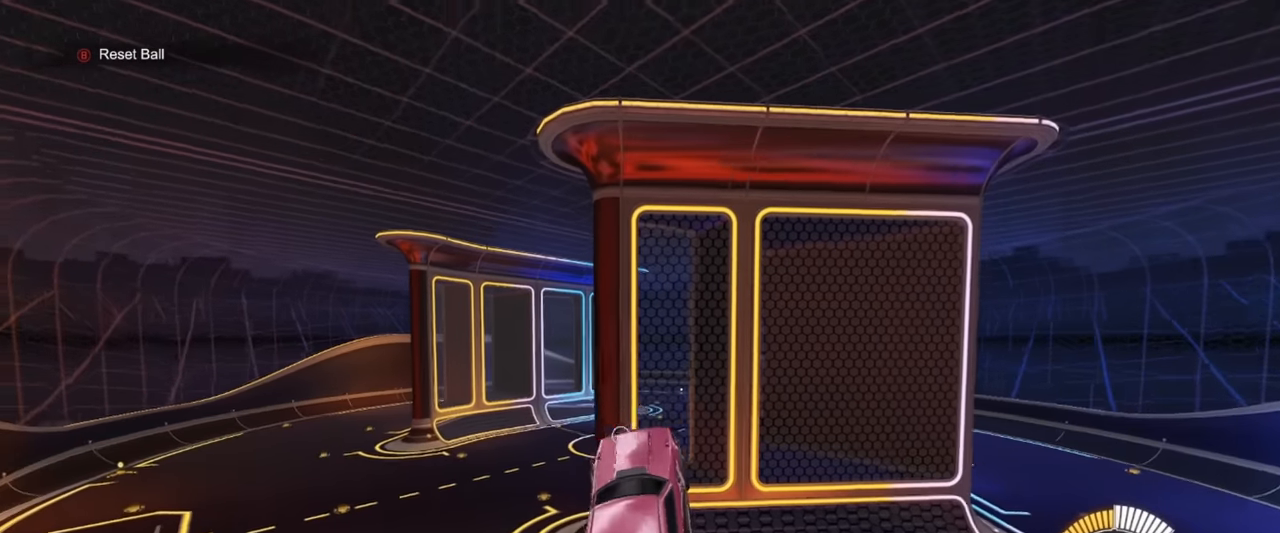
{"buttons": ["R1"], "left_stick": "down", "events": [[67, "left_stick", "left"], [183, "left_stick", "center"], [383, "left_stick", "right"], [450, "left_stick", "down"]]}
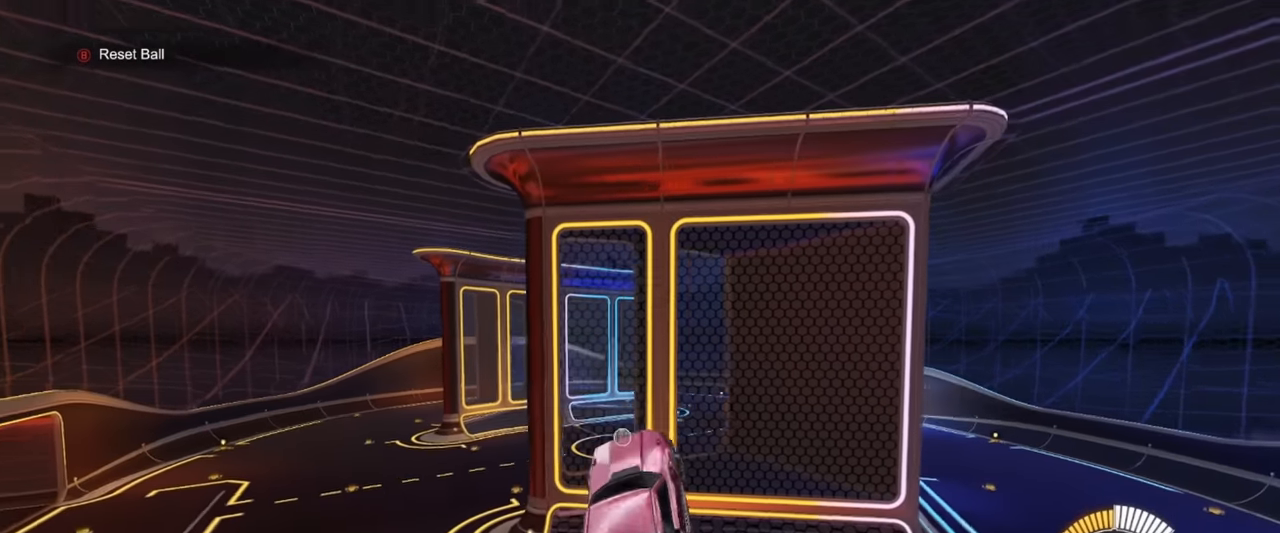
{"buttons": ["L1", "R1"], "left_stick": "right"}
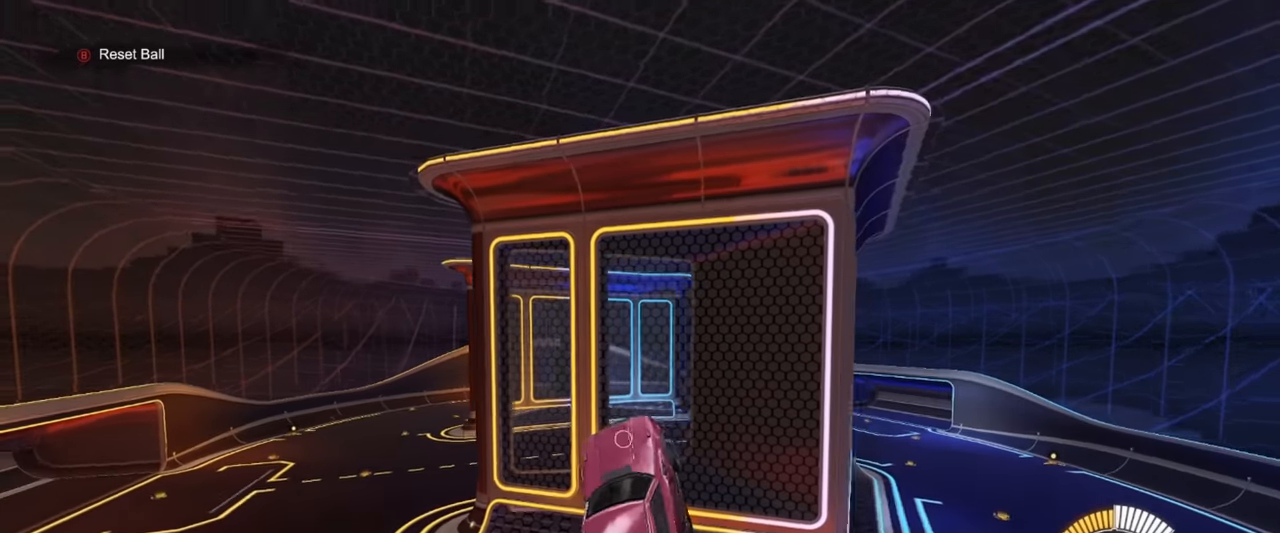
{"buttons": ["R1"], "left_stick": "center", "events": [[100, "left_stick", "center"], [117, "L1", "up"], [317, "left_stick", "right"], [400, "left_stick", "center"]]}
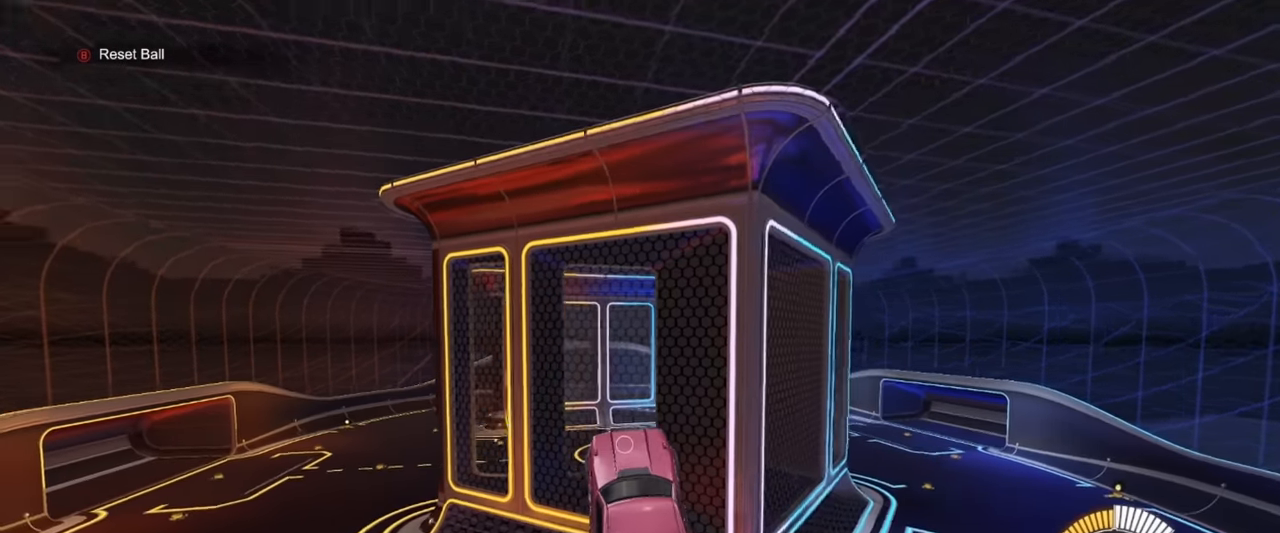
{"buttons": ["R1"], "left_stick": "up", "events": [[33, "left_stick", "left"], [100, "left_stick", "center"], [150, "left_stick", "down-right"], [250, "left_stick", "down-left"], [317, "left_stick", "center"], [417, "left_stick", "up"]]}
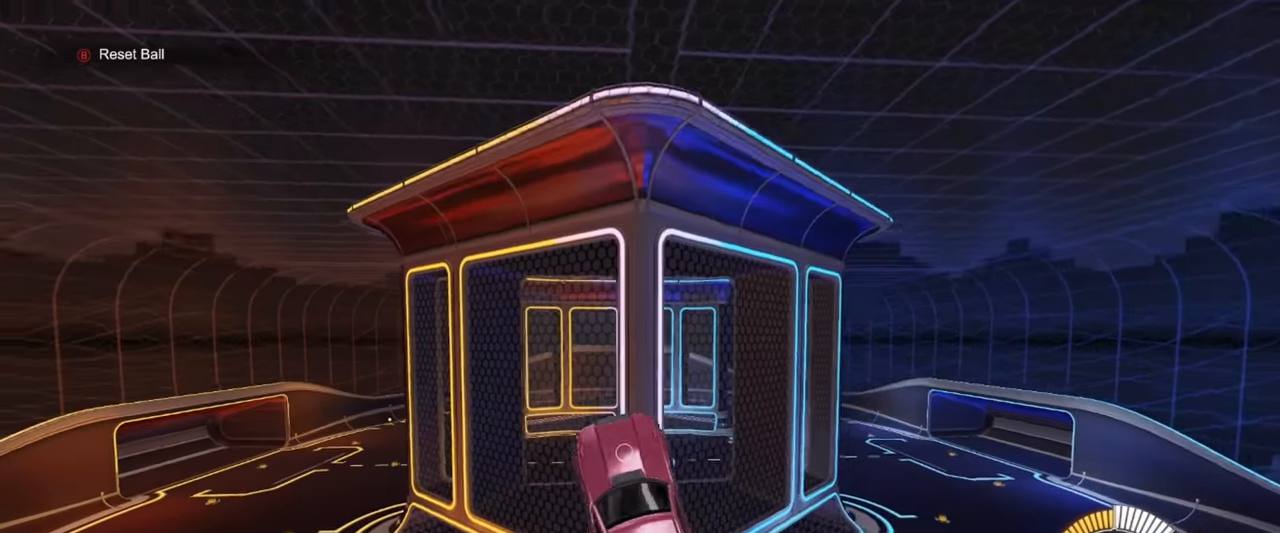
{"buttons": ["R1"], "left_stick": "up-right", "events": [[33, "left_stick", "center"], [300, "R1", "up"], [367, "L1", "down"], [383, "left_stick", "up-right"], [467, "R1", "down"], [483, "L1", "up"]]}
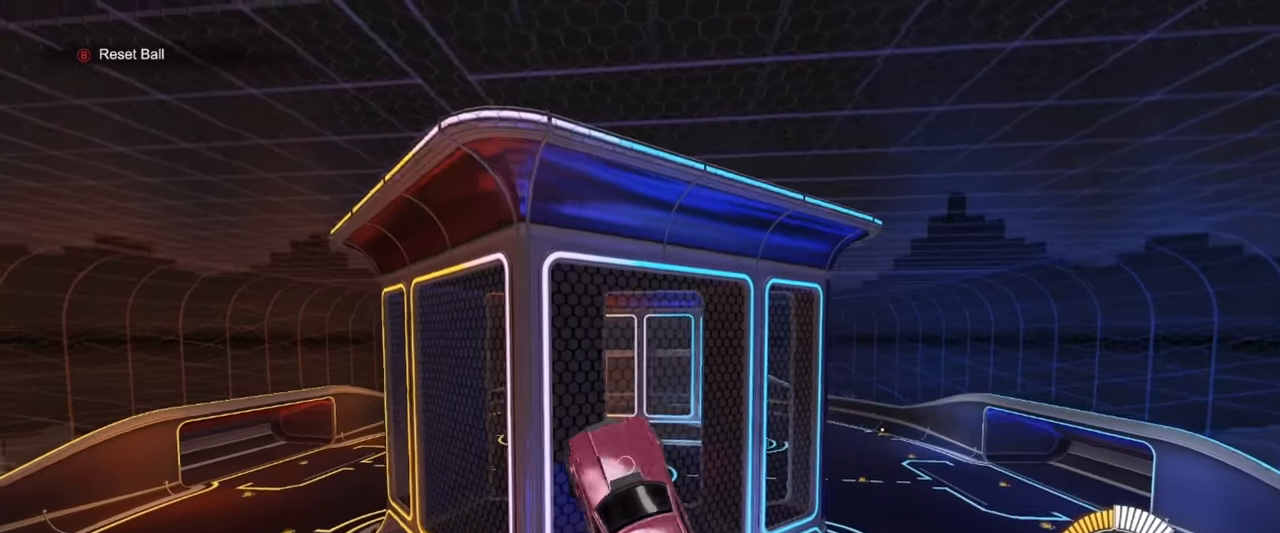
{"buttons": ["R1"], "left_stick": "center", "events": [[33, "left_stick", "center"], [150, "R1", "up"], [167, "left_stick", "up-right"], [267, "R1", "down"], [283, "left_stick", "center"]]}
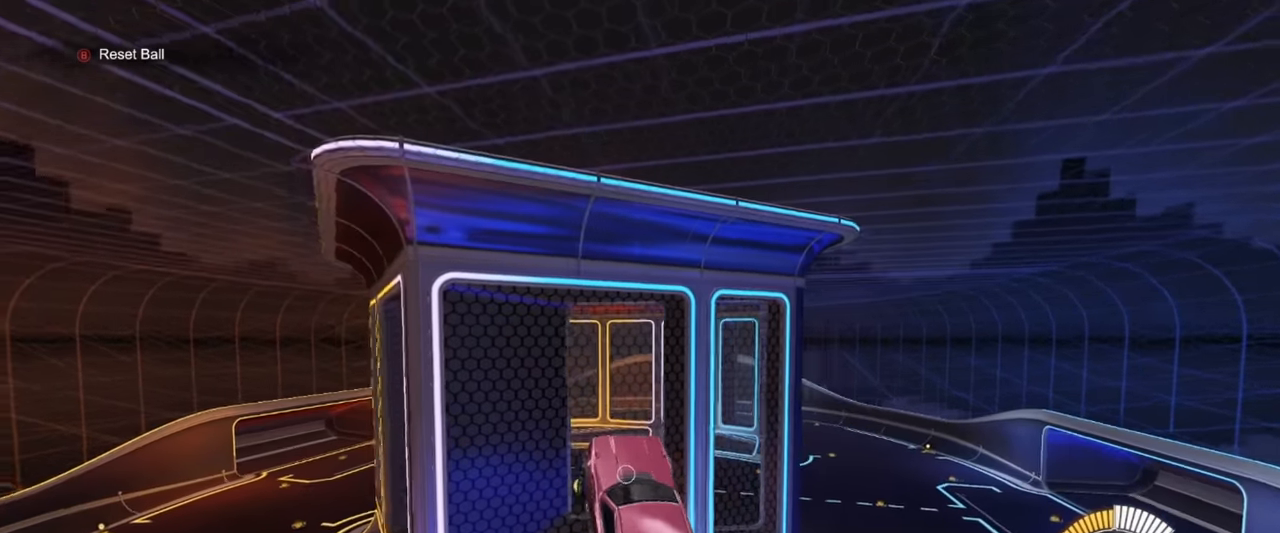
{"buttons": ["R1"], "left_stick": "up-left", "events": [[67, "left_stick", "left"], [183, "left_stick", "center"], [483, "left_stick", "up-left"]]}
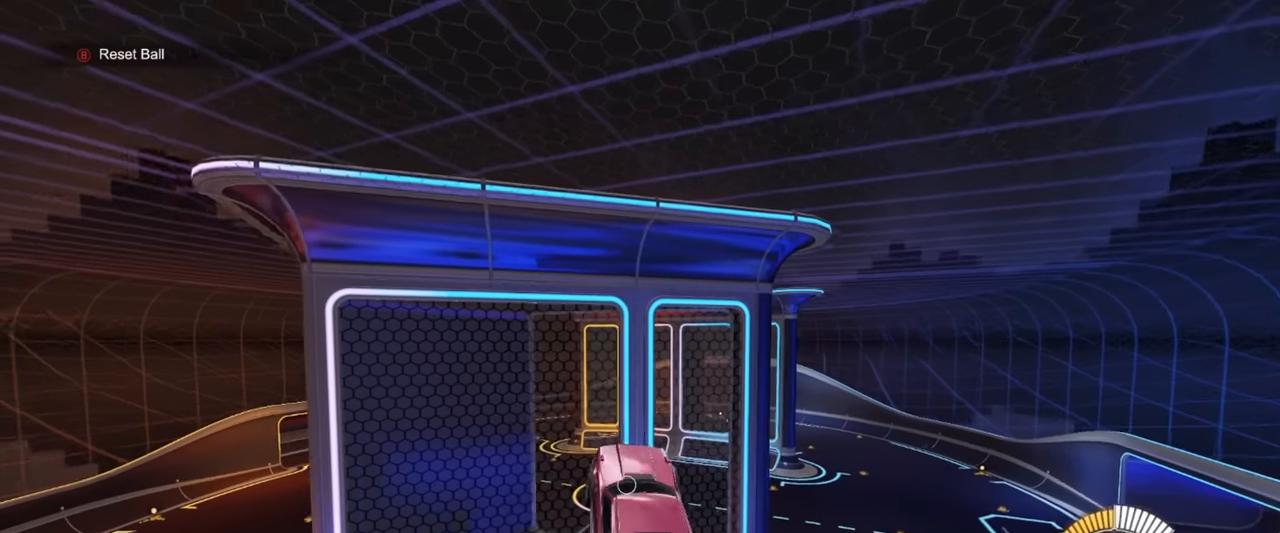
{"buttons": ["R1"], "left_stick": "left", "events": [[33, "left_stick", "center"], [183, "left_stick", "left"]]}
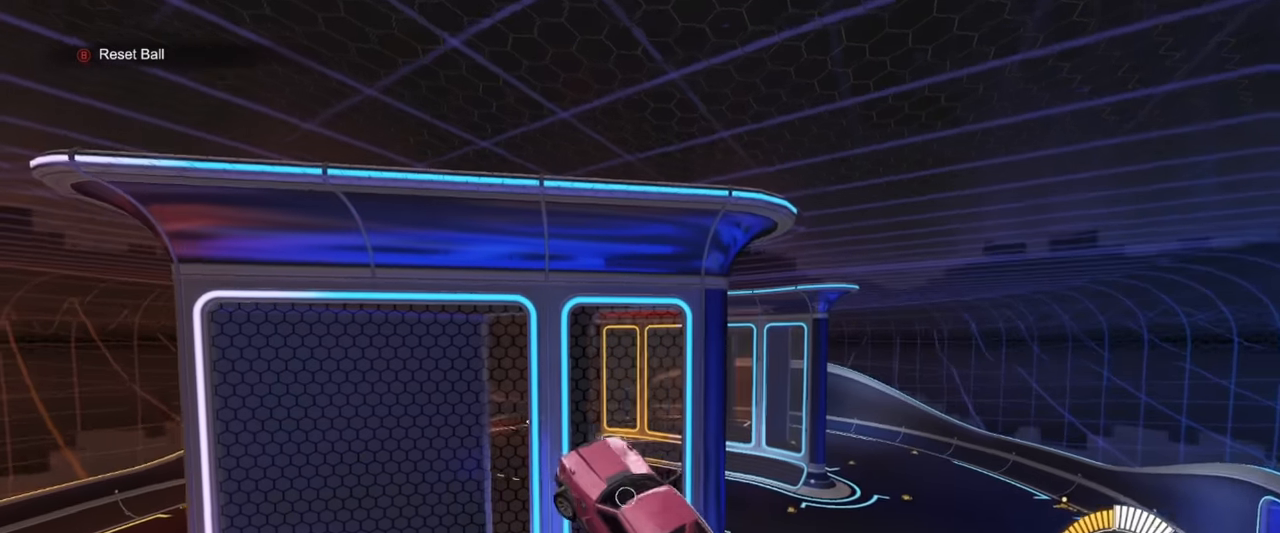
{"buttons": ["R1"], "left_stick": "down-right", "events": [[33, "left_stick", "center"], [83, "left_stick", "up-right"], [283, "left_stick", "center"], [367, "left_stick", "right"], [433, "left_stick", "down-right"]]}
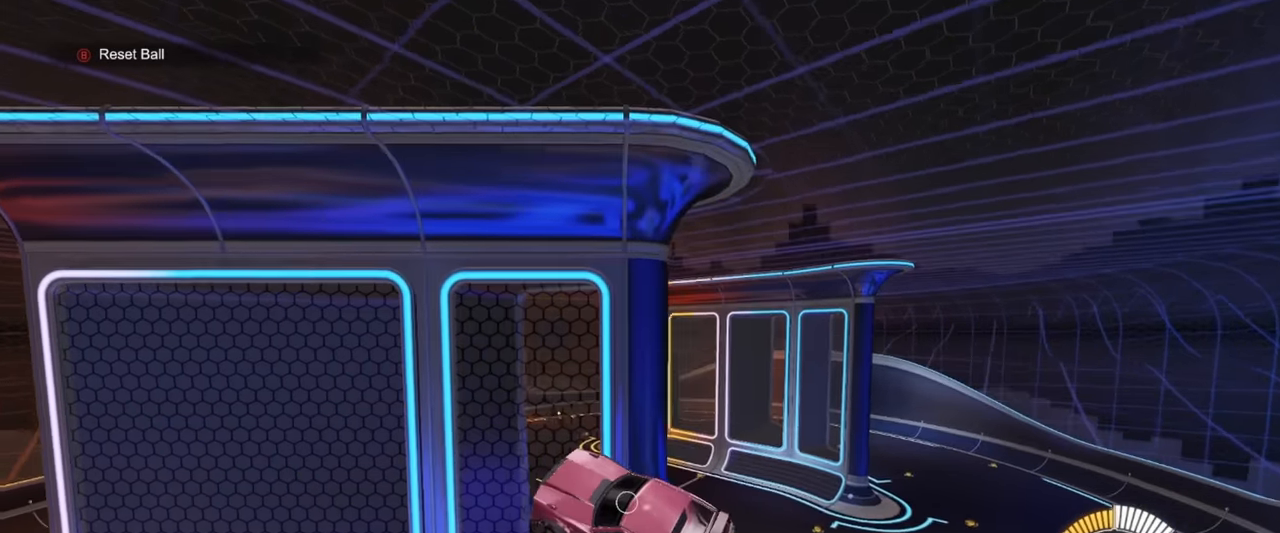
{"buttons": ["R1"], "left_stick": "up-left", "events": [[167, "left_stick", "up"], [267, "left_stick", "center"], [350, "left_stick", "down-right"], [450, "left_stick", "center"], [500, "left_stick", "up-left"]]}
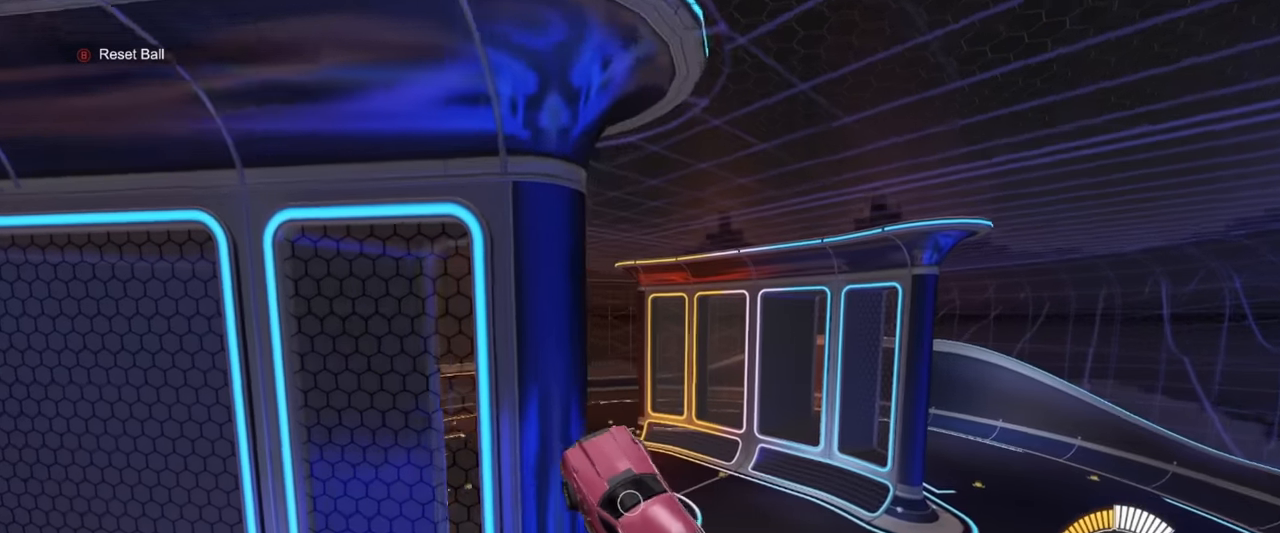
{"buttons": ["R1"], "left_stick": "left", "events": [[33, "left_stick", "center"], [167, "left_stick", "left"]]}
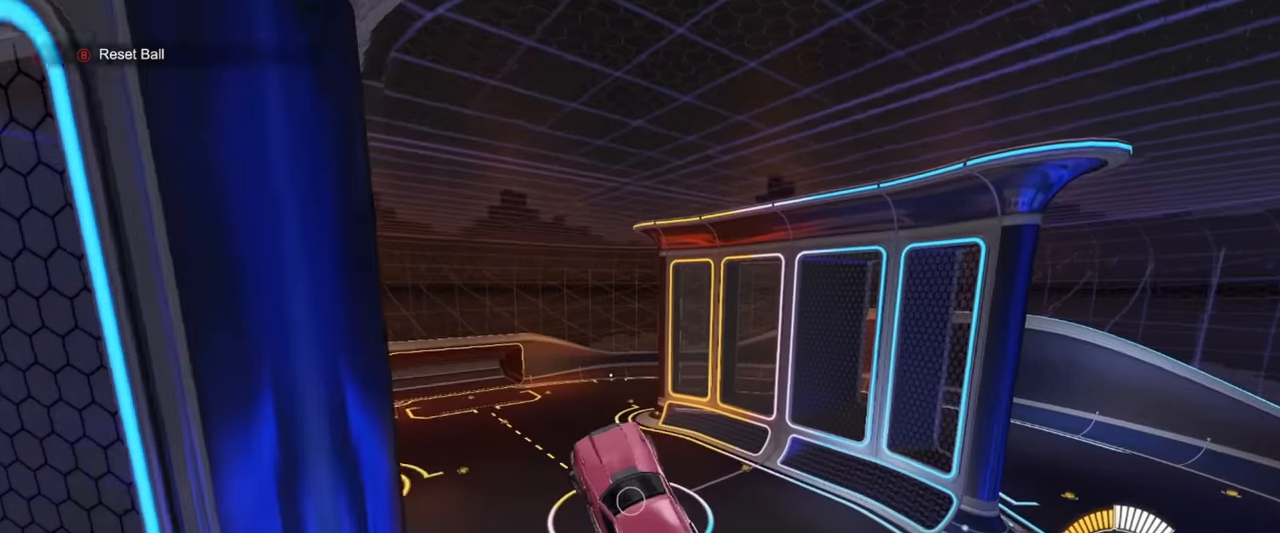
{"buttons": ["R1"], "left_stick": "up-right", "events": [[117, "left_stick", "up-right"], [317, "left_stick", "down-right"], [483, "left_stick", "up-right"]]}
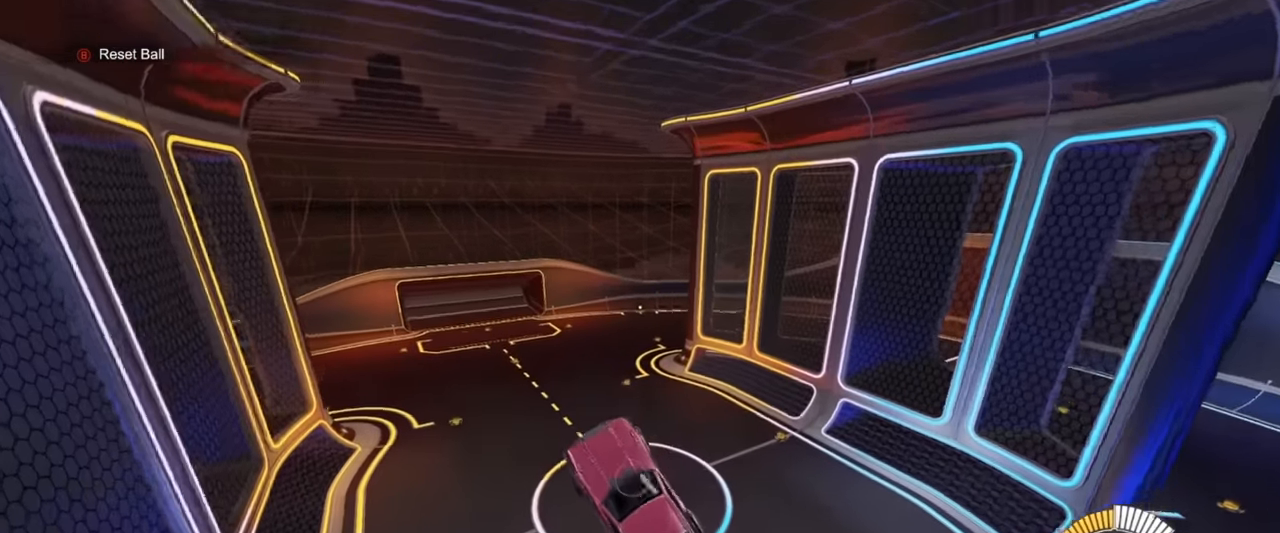
{"buttons": ["R1"], "left_stick": "up-right", "events": [[117, "left_stick", "left"], [383, "left_stick", "right"], [450, "left_stick", "up-right"]]}
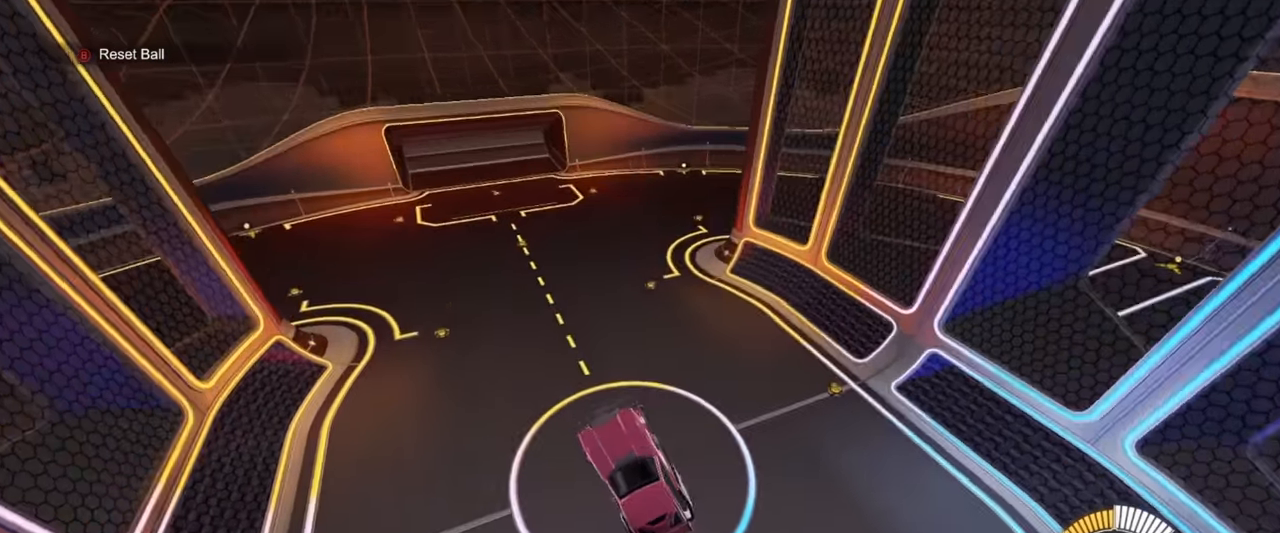
{"buttons": ["TRIANGLE", "R1"], "left_stick": "left", "events": [[50, "left_stick", "center"], [200, "left_stick", "right"], [267, "left_stick", "down-right"], [283, "R1", "up"], [417, "R1", "down"], [417, "TRIANGLE", "down"], [433, "left_stick", "left"]]}
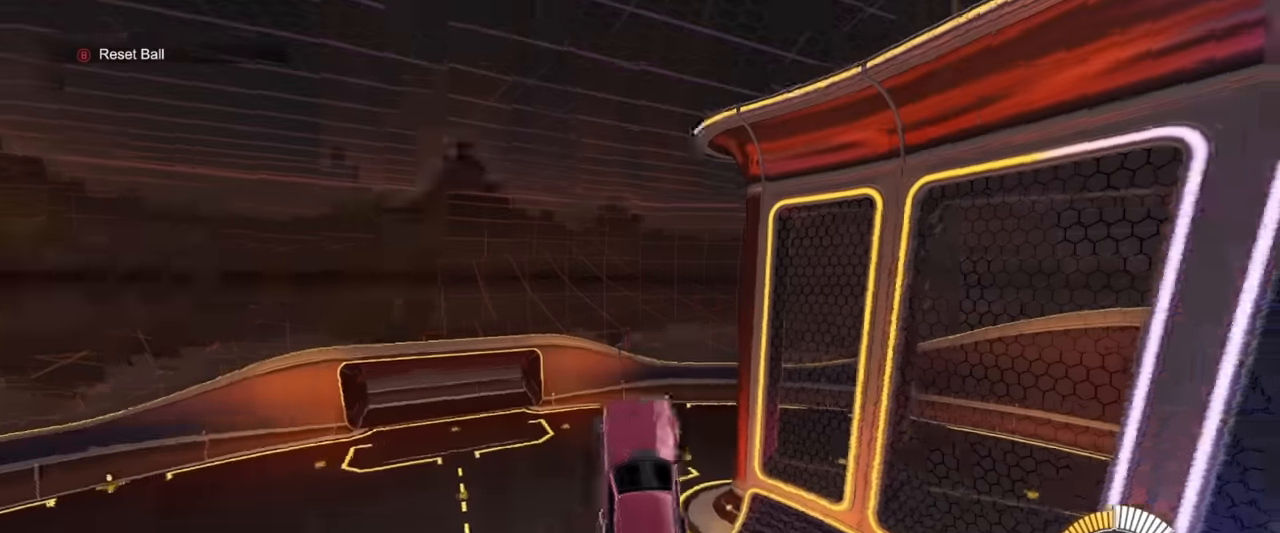
{"buttons": ["SQUARE"], "left_stick": "down-left", "events": [[83, "TRIANGLE", "up"], [217, "left_stick", "right"], [300, "left_stick", "down"], [317, "R1", "up"], [317, "SQUARE", "down"], [400, "left_stick", "down-left"]]}
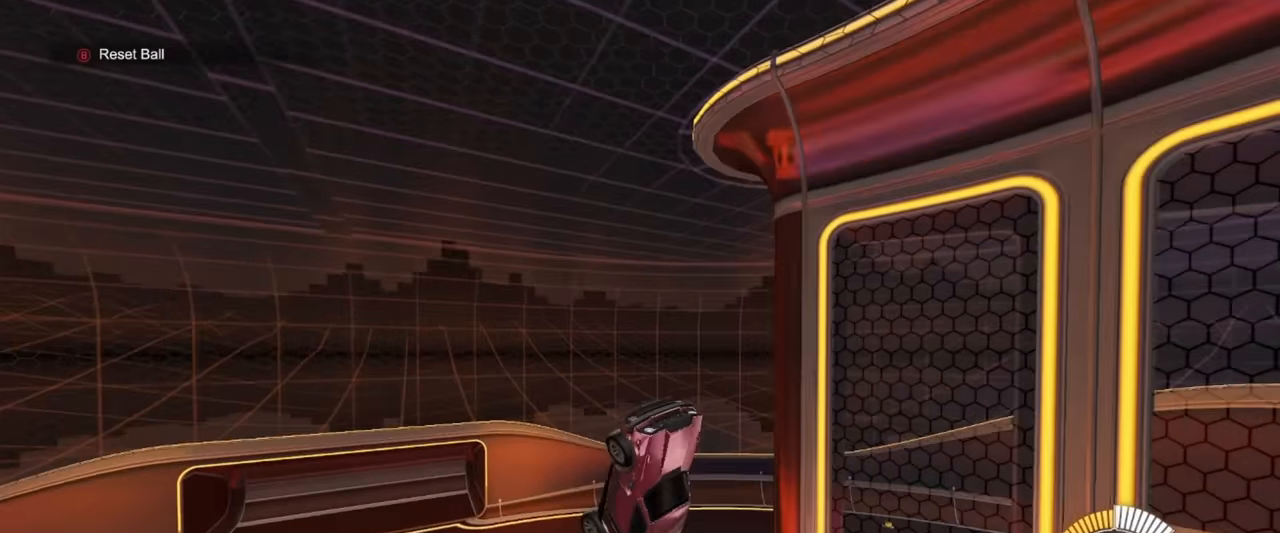
{"buttons": ["SQUARE", "R1"], "left_stick": "right", "events": [[33, "R1", "down"], [33, "left_stick", "up-left"], [183, "left_stick", "down-left"], [483, "left_stick", "right"]]}
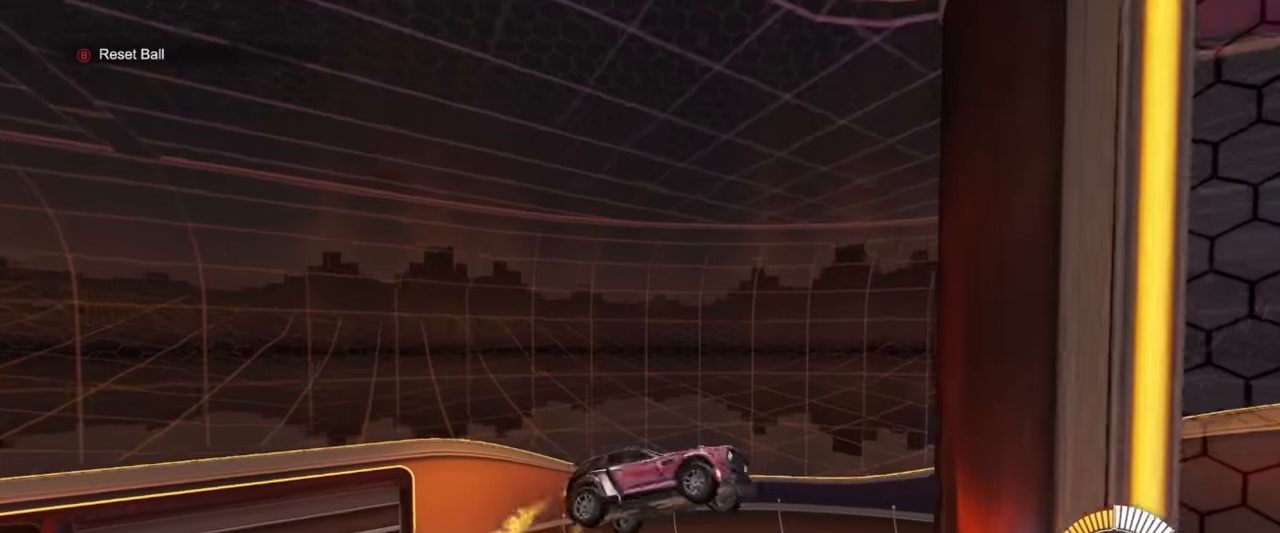
{"buttons": ["R1"], "left_stick": "center", "events": [[17, "left_stick", "up-right"], [33, "SQUARE", "up"], [167, "left_stick", "down-right"], [300, "left_stick", "up-left"], [417, "left_stick", "down-left"], [467, "left_stick", "center"]]}
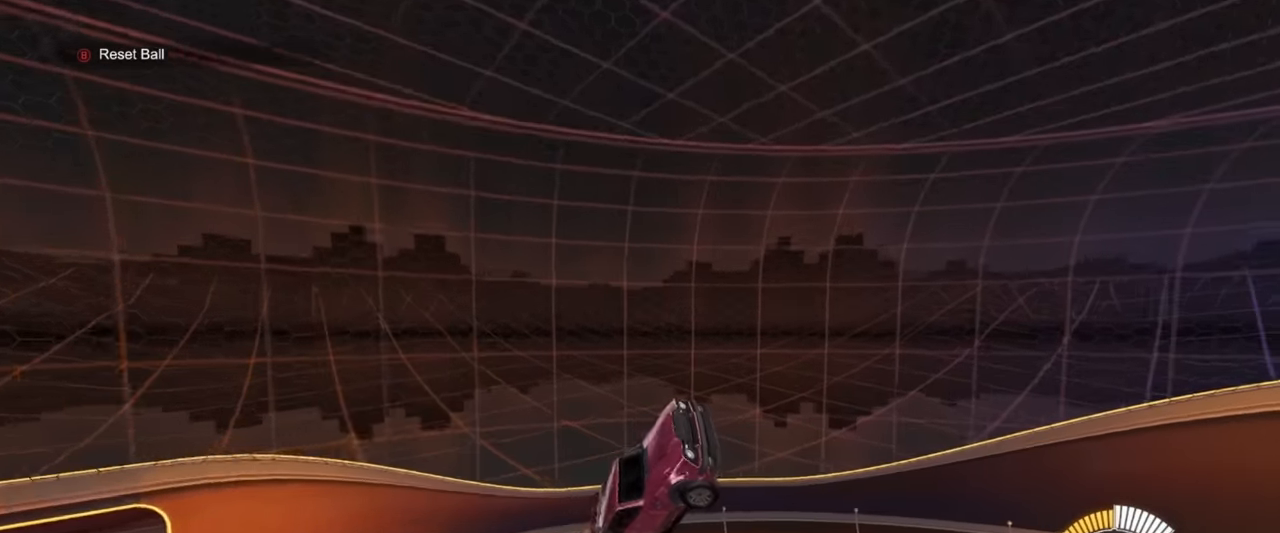
{"buttons": ["R1"], "left_stick": "left", "events": [[50, "left_stick", "up"], [150, "left_stick", "center"], [217, "left_stick", "right"], [350, "TRIANGLE", "down"], [400, "left_stick", "up"], [483, "TRIANGLE", "up"], [500, "left_stick", "left"]]}
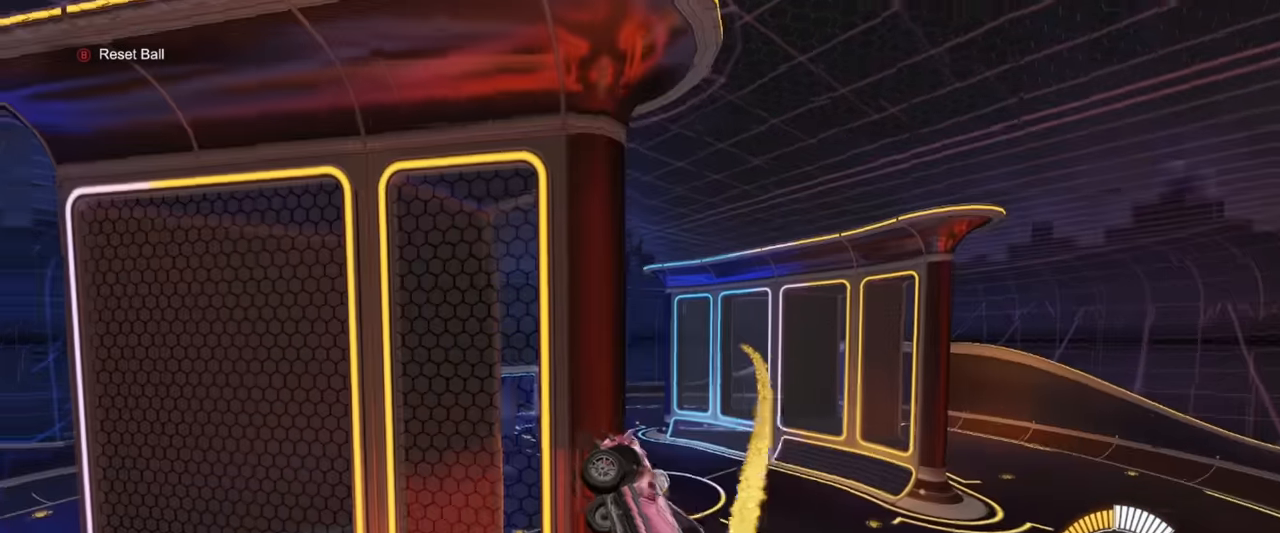
{"buttons": ["R1"], "left_stick": "down-left", "events": [[67, "L1", "down"], [283, "L1", "up"], [283, "left_stick", "right"], [400, "left_stick", "center"], [450, "left_stick", "down-left"]]}
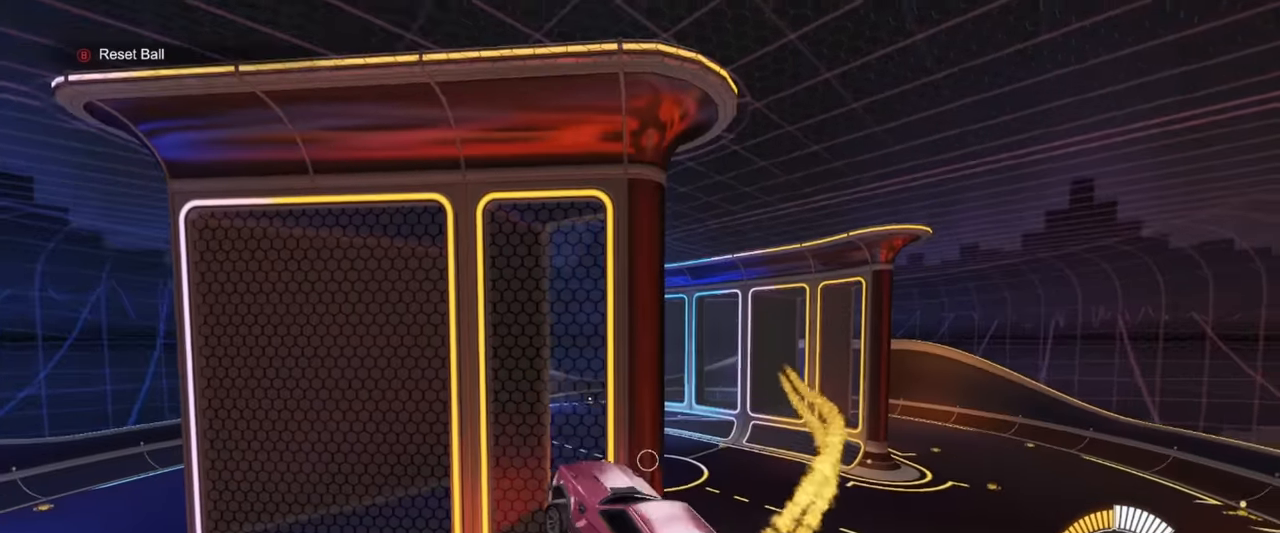
{"buttons": ["R1"], "left_stick": "right", "events": [[83, "left_stick", "center"], [183, "left_stick", "down-left"], [267, "left_stick", "center"], [317, "left_stick", "up-right"], [400, "left_stick", "center"], [500, "left_stick", "right"]]}
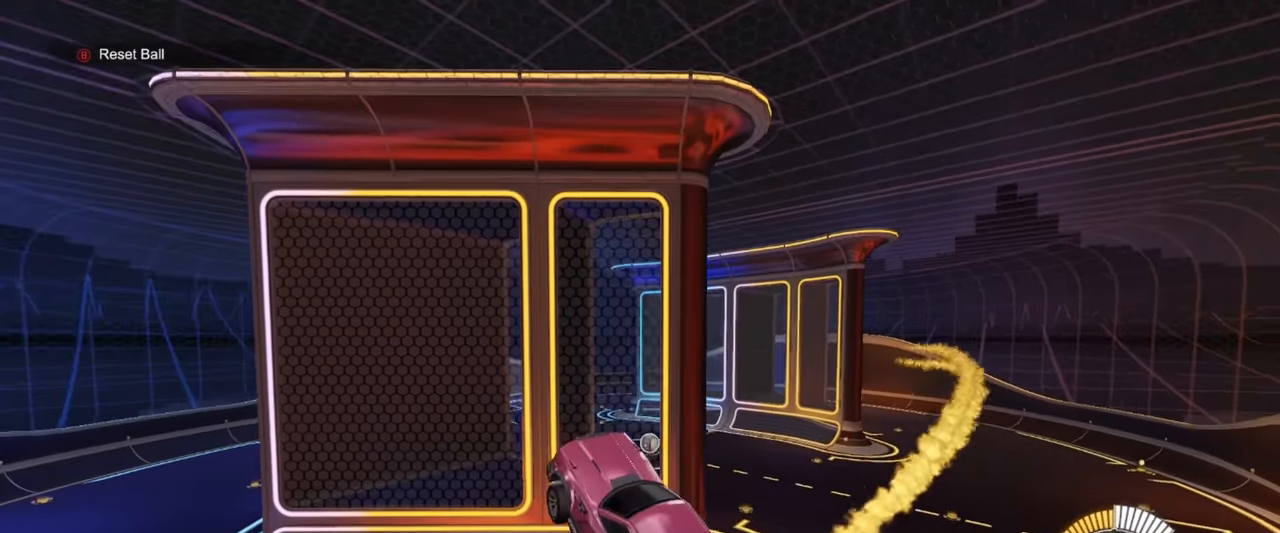
{"buttons": ["R1"], "left_stick": "right", "events": [[133, "left_stick", "left"], [150, "L1", "down"], [250, "L1", "up"], [283, "left_stick", "center"], [350, "left_stick", "left"], [450, "left_stick", "right"]]}
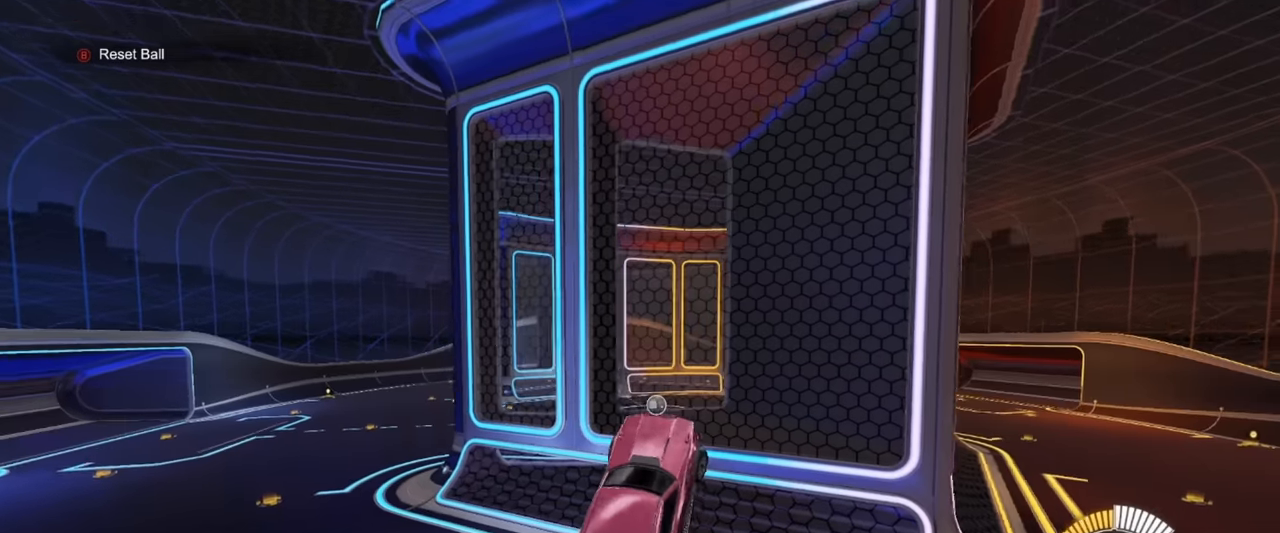
{"buttons": ["R1"], "left_stick": "center", "events": [[134, "left_stick", "center"], [267, "left_stick", "up-right"], [400, "left_stick", "center"]]}